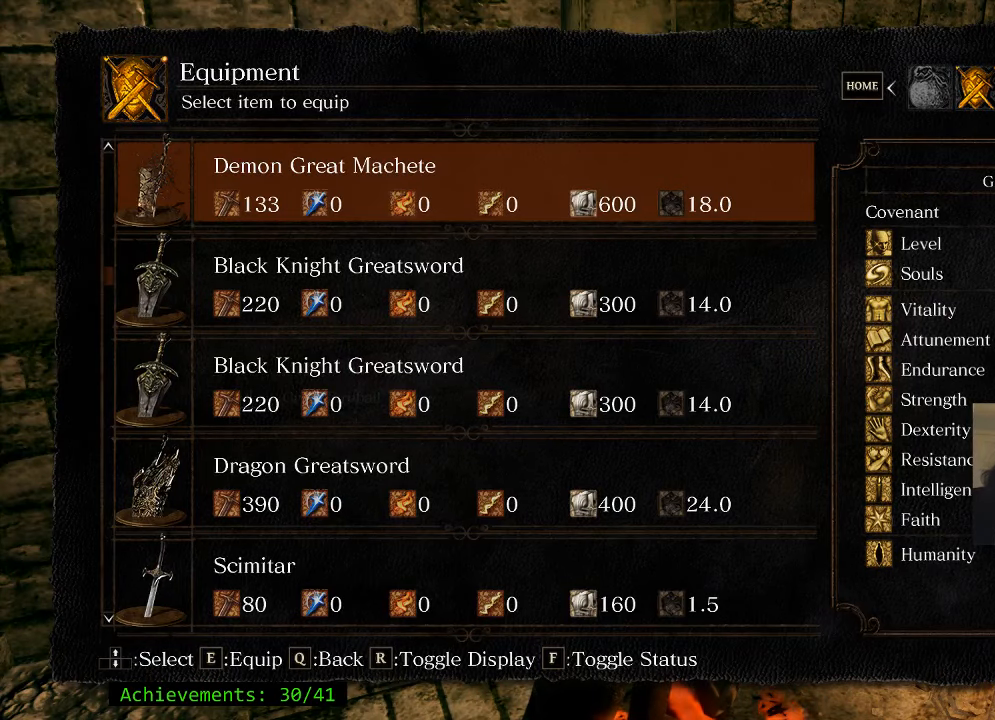
Gameplay with keyboard and mouse; each line is a JSON object with the keys and mouse buttons held at the frame after it. "events" lists presses ("down") and releases ("up") of "1", "2", "3", "4", "5", "a", "alt", "c", "caps_lock", "ctrl", "d", "e", "f", "g", "q", "r", "s", "shift", "space", "t", "tab", "v", "w", "x", "z" and "mouse_wheel_up" between this image and that frame as [ms after this image, input, new state], when the widget could be followed in between. "mouse_wheel_up" = the "wheel_up" button of the "mouse" list. No other keys are recorded. Not read: mouse_move.
{"keys": [], "mouse": [], "events": [[300, "q", "down"], [433, "q", "up"]]}
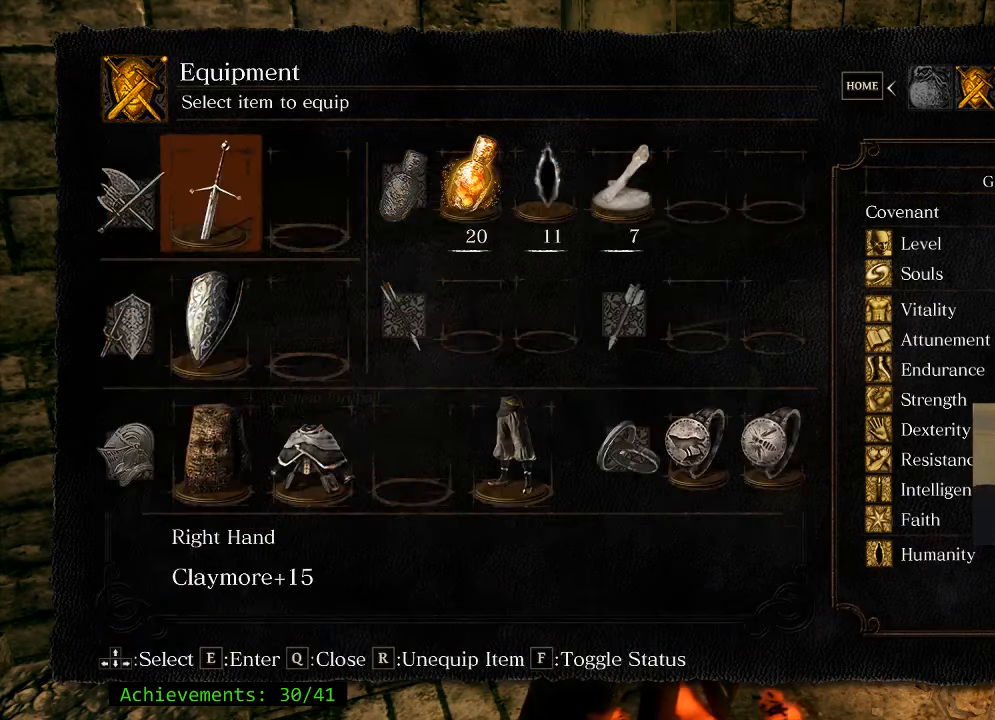
{"keys": [], "mouse": [], "events": [[216, "q", "down"], [316, "q", "up"]]}
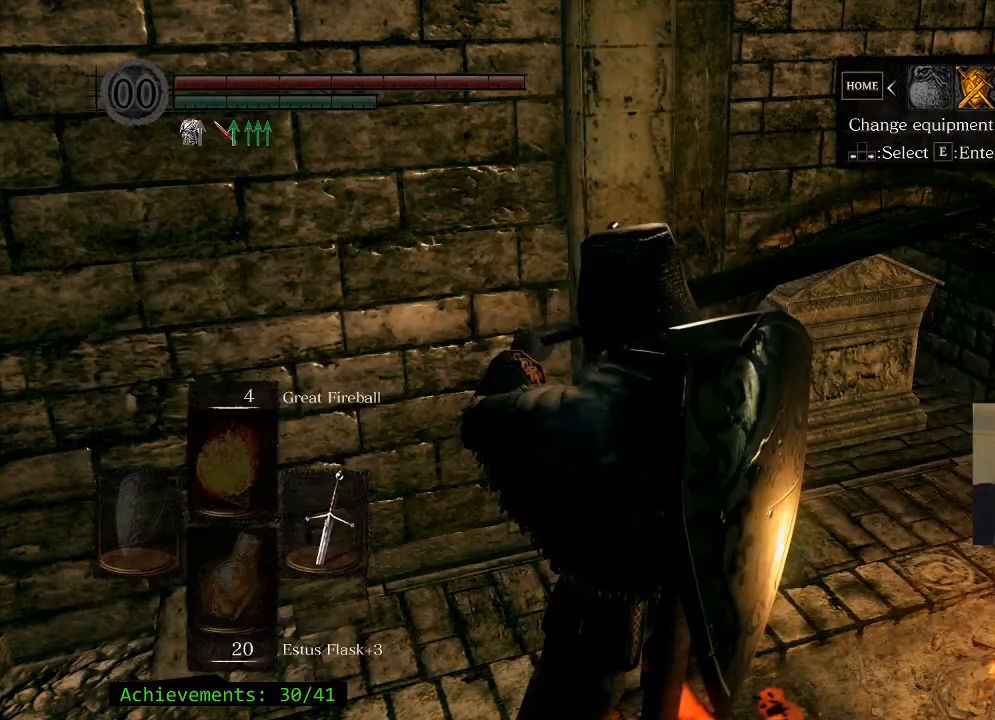
{"keys": ["q"], "mouse": [], "events": [[283, "d", "down"], [417, "d", "up"], [417, "q", "down"]]}
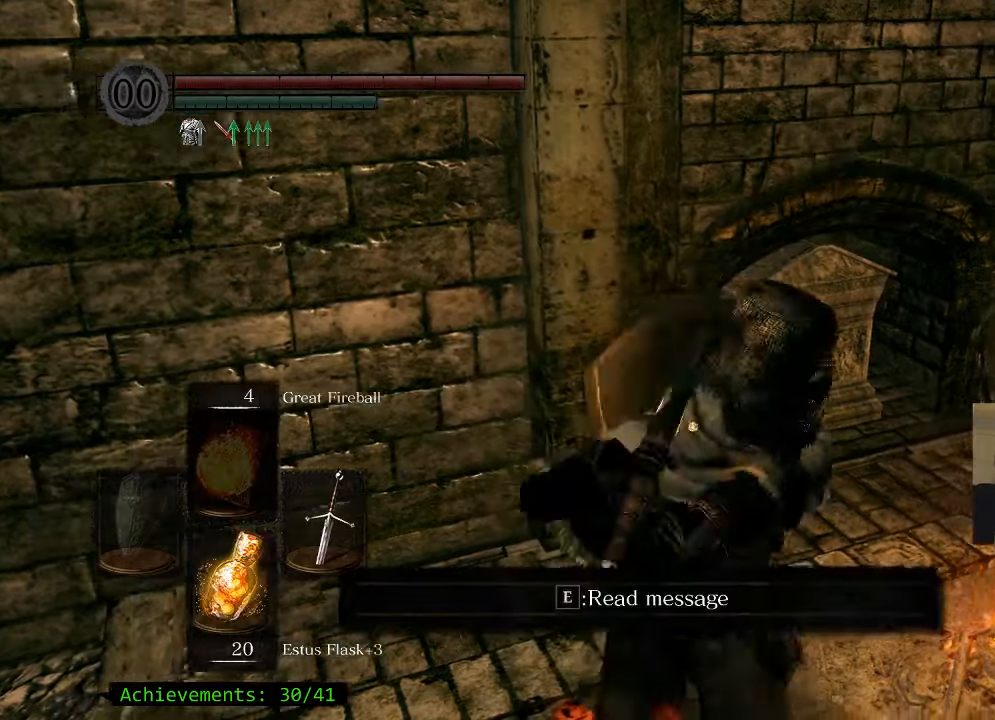
{"keys": [], "mouse": [], "events": [[67, "q", "up"]]}
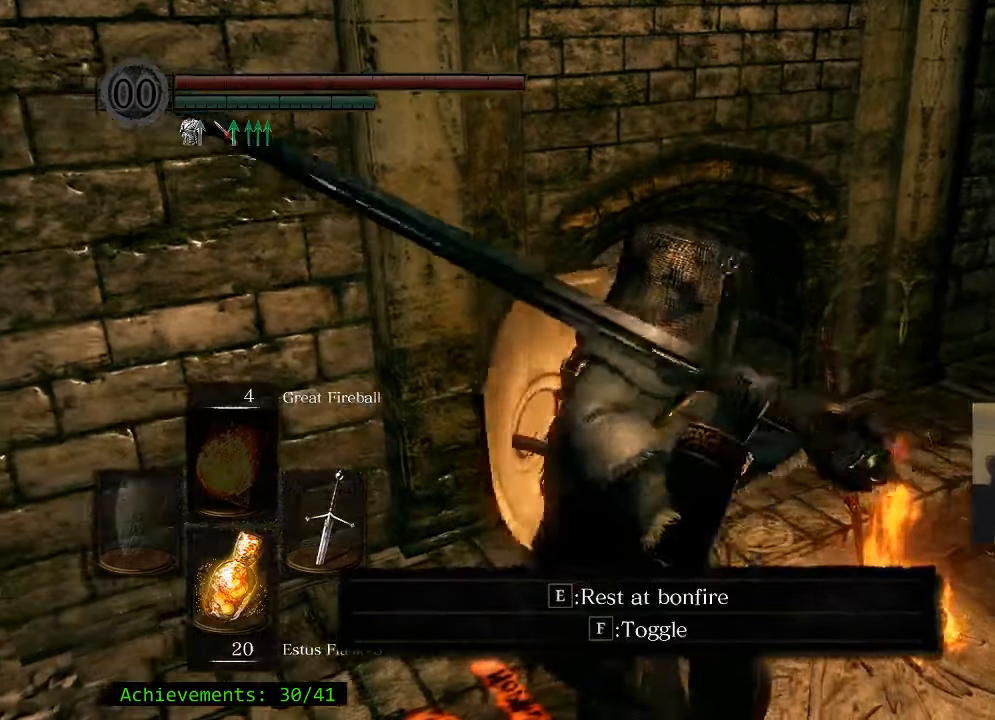
{"keys": [], "mouse": [], "events": [[33, "e", "down"], [167, "e", "up"]]}
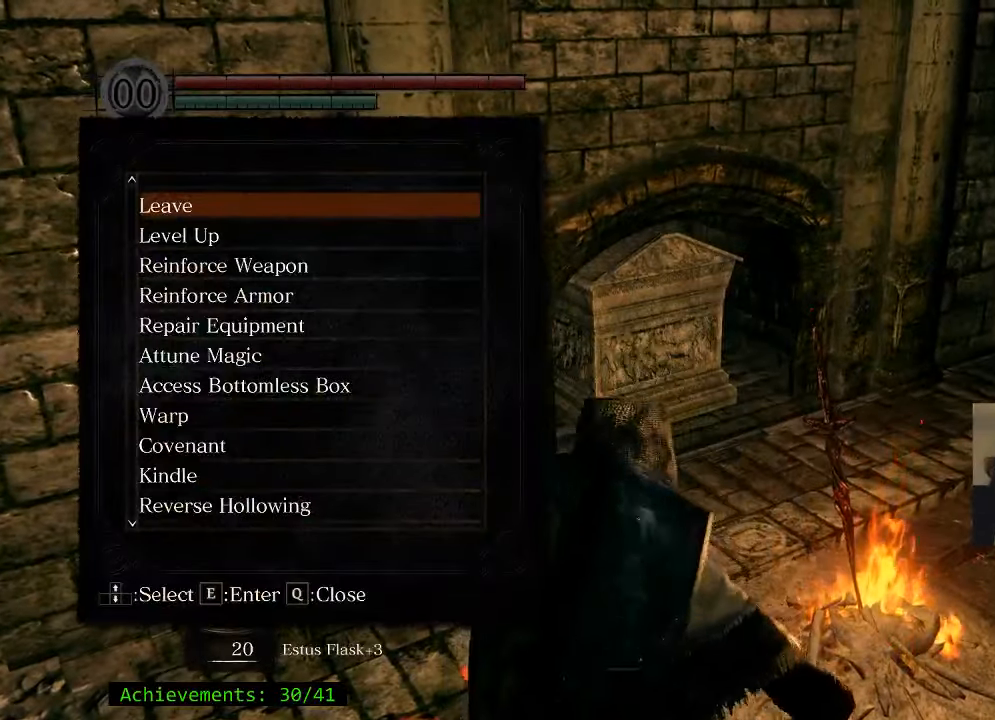
{"keys": [], "mouse": [], "events": []}
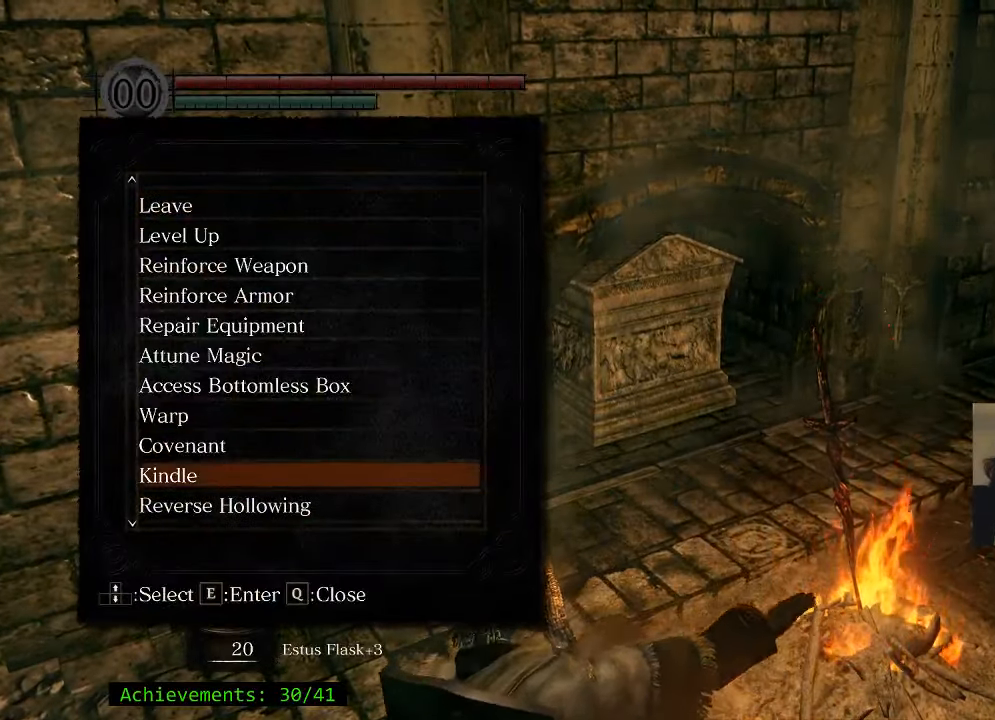
{"keys": ["e"], "mouse": [], "events": [[433, "e", "down"]]}
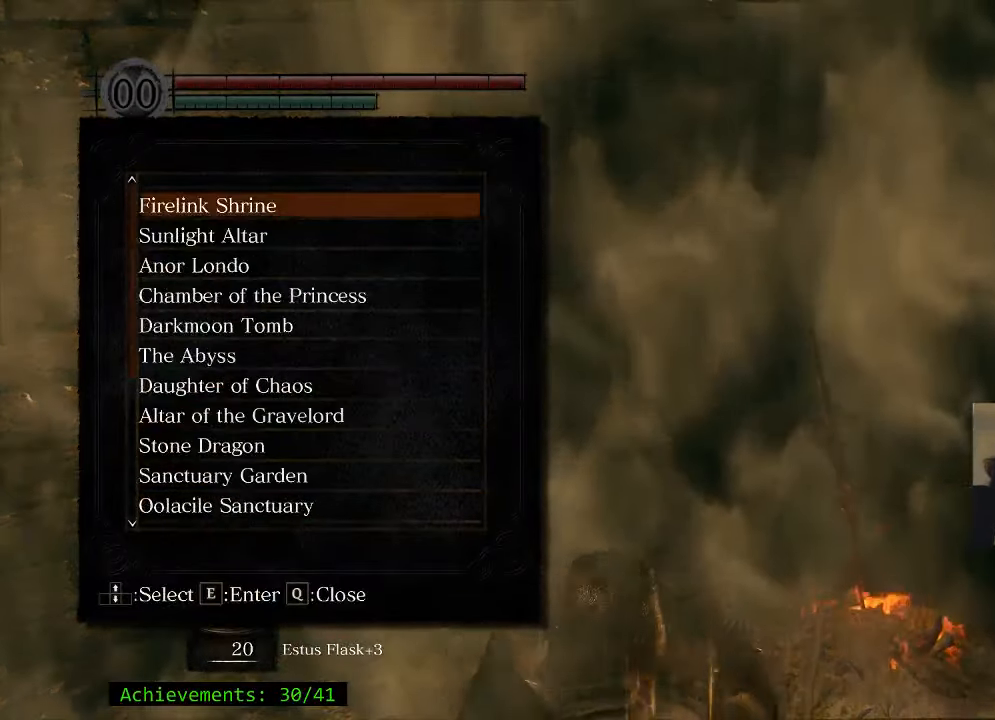
{"keys": [], "mouse": [], "events": [[83, "e", "up"]]}
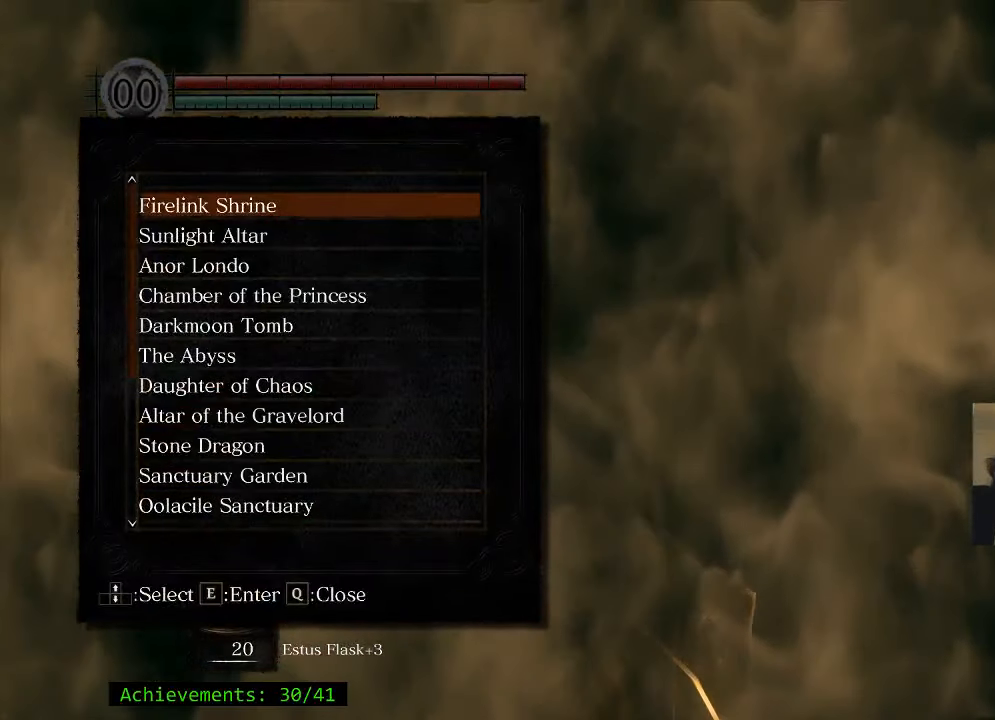
{"keys": ["e"], "mouse": [], "events": [[467, "e", "down"]]}
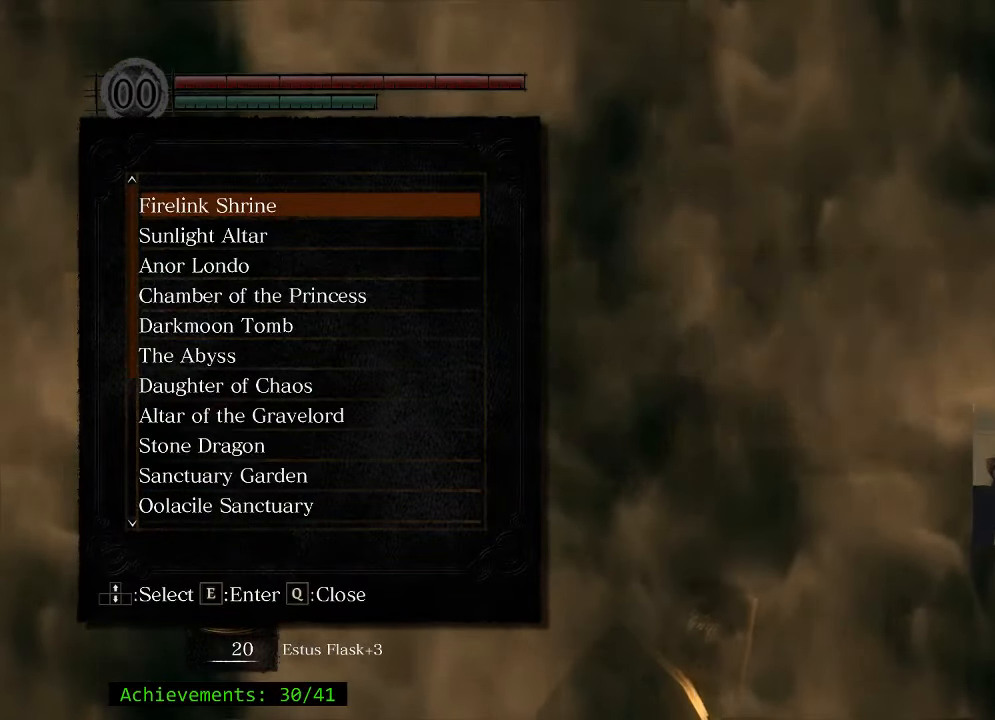
{"keys": [], "mouse": [], "events": [[67, "e", "up"]]}
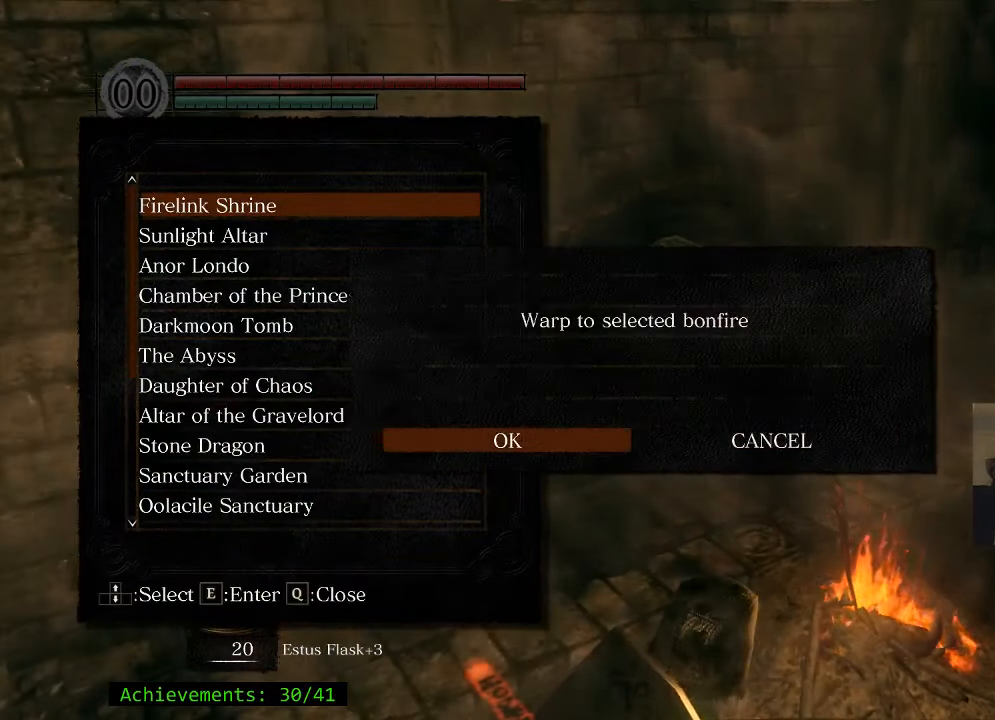
{"keys": [], "mouse": [], "events": [[33, "e", "down"], [167, "e", "up"]]}